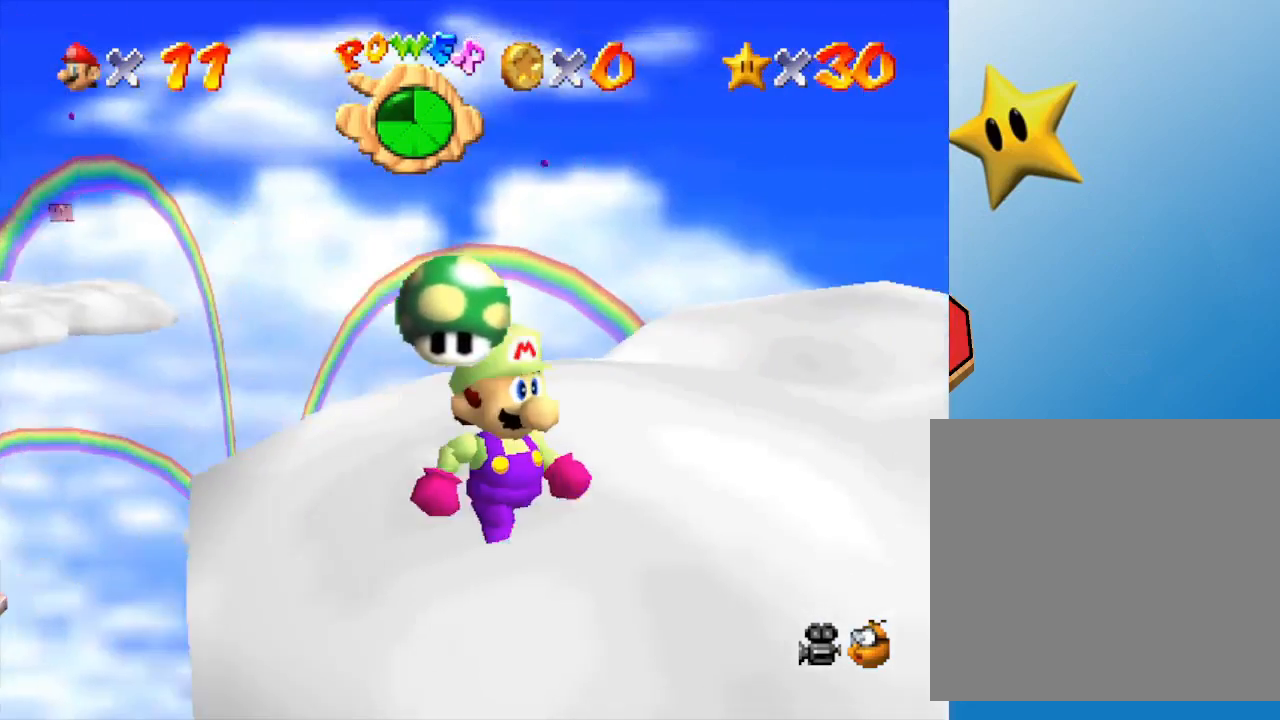
Gameplay with a controller (Nintendo layout); each line is a JSON object with the inputs held at the frame after it. "events" lists button and stick changes between this image and that frame as [ms after this image, input, new state], when the widget could be followed in between. Not read: L3 R3.
{"buttons": [], "left_stick": "center", "events": []}
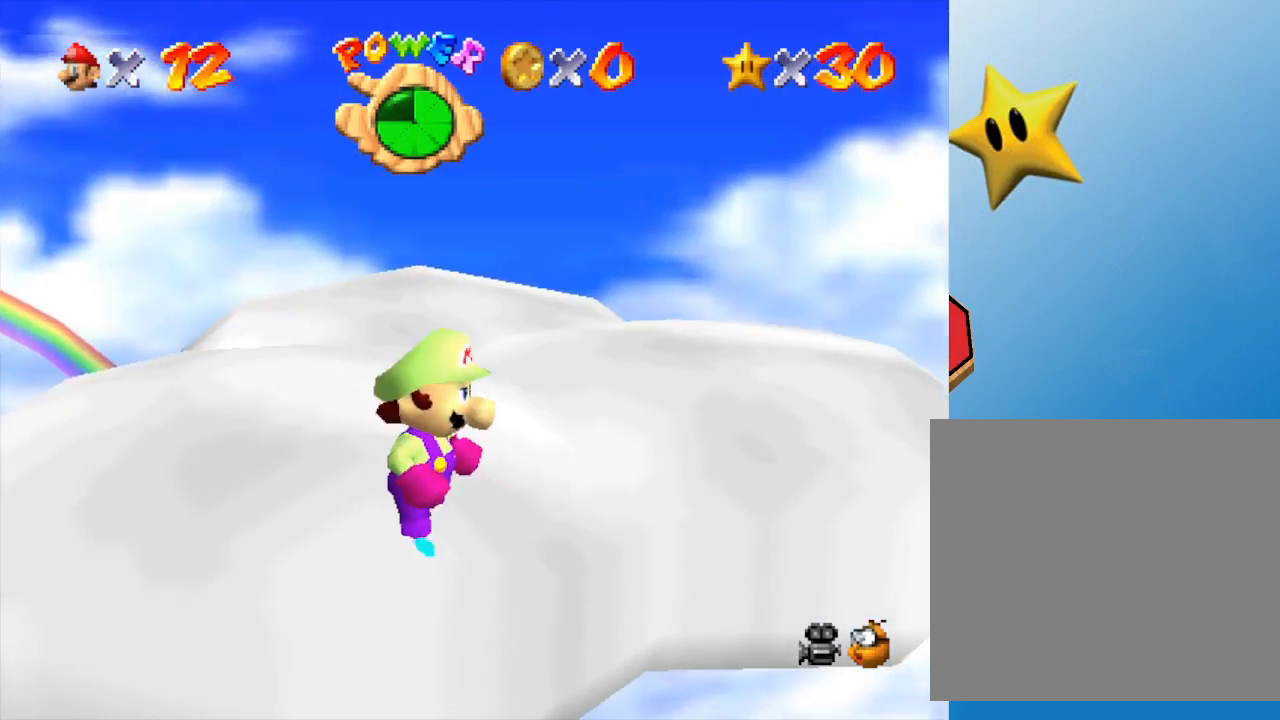
{"buttons": ["C_LEFT"], "left_stick": "up", "events": [[83, "left_stick", "right"], [400, "C_LEFT", "down"], [433, "left_stick", "up"]]}
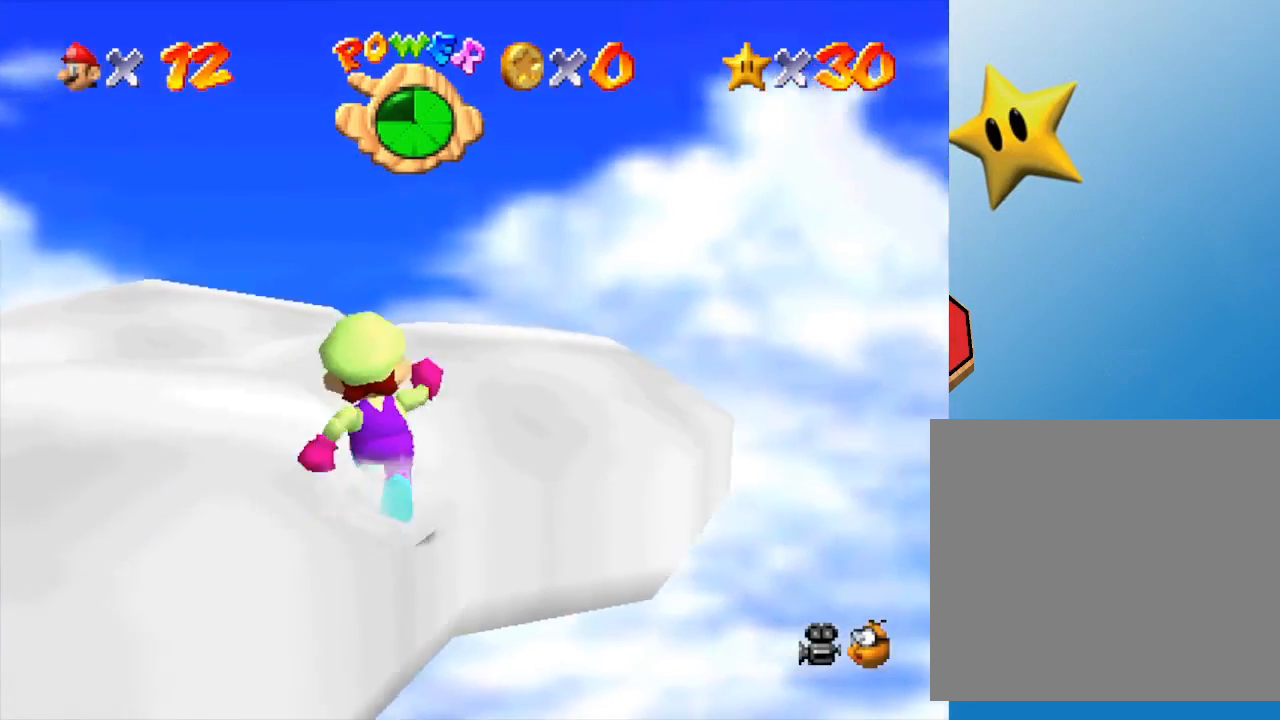
{"buttons": ["C_RIGHT"], "left_stick": "up-left", "events": [[17, "C_LEFT", "up"], [250, "left_stick", "up-left"], [450, "C_RIGHT", "down"]]}
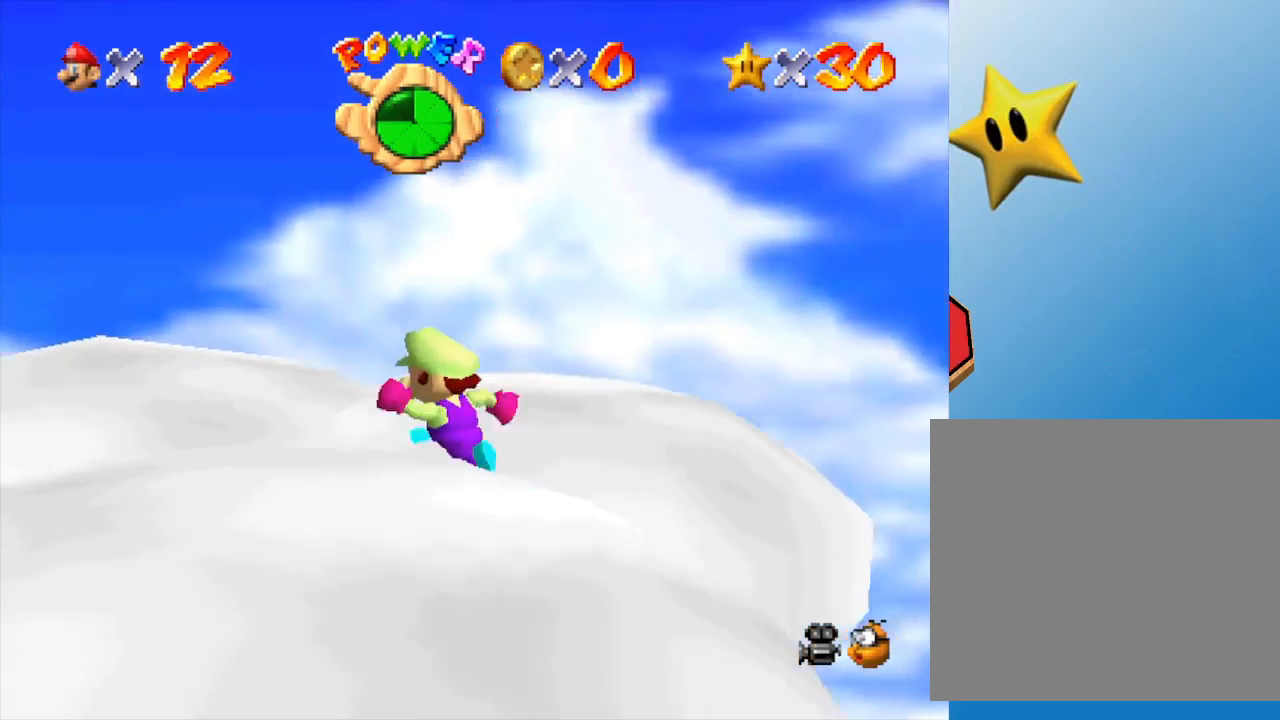
{"buttons": ["C_RIGHT"], "left_stick": "left", "events": [[133, "C_RIGHT", "up"], [317, "C_RIGHT", "down"], [417, "left_stick", "left"]]}
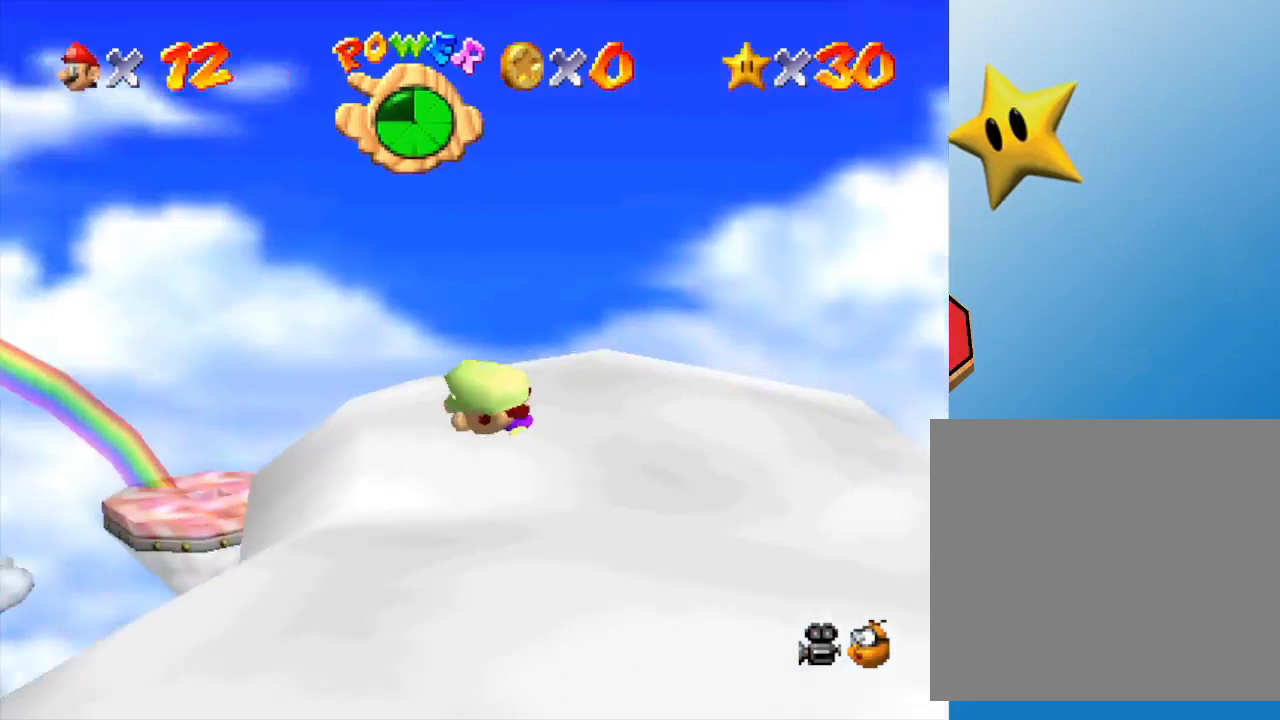
{"buttons": ["C_RIGHT"], "left_stick": "center", "events": [[50, "C_RIGHT", "up"], [50, "left_stick", "center"], [133, "C_RIGHT", "down"], [267, "C_RIGHT", "up"], [383, "C_RIGHT", "down"]]}
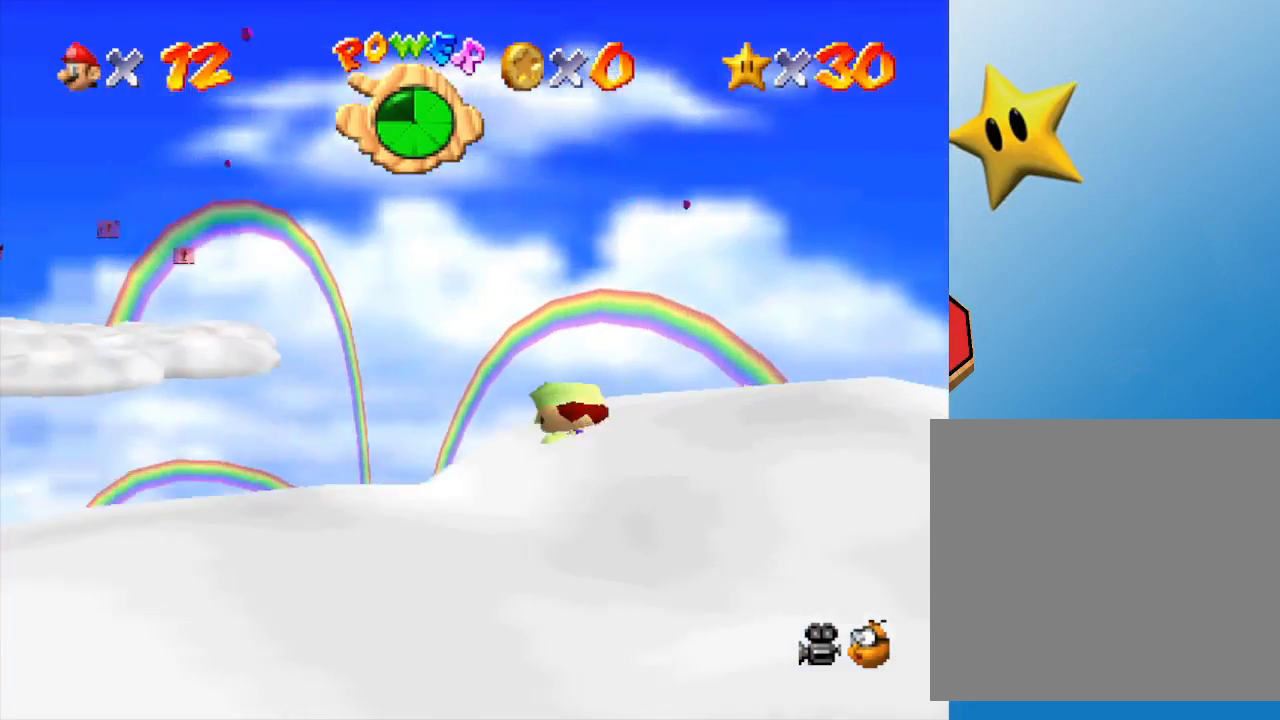
{"buttons": [], "left_stick": "down", "events": [[17, "C_RIGHT", "up"], [67, "left_stick", "down"]]}
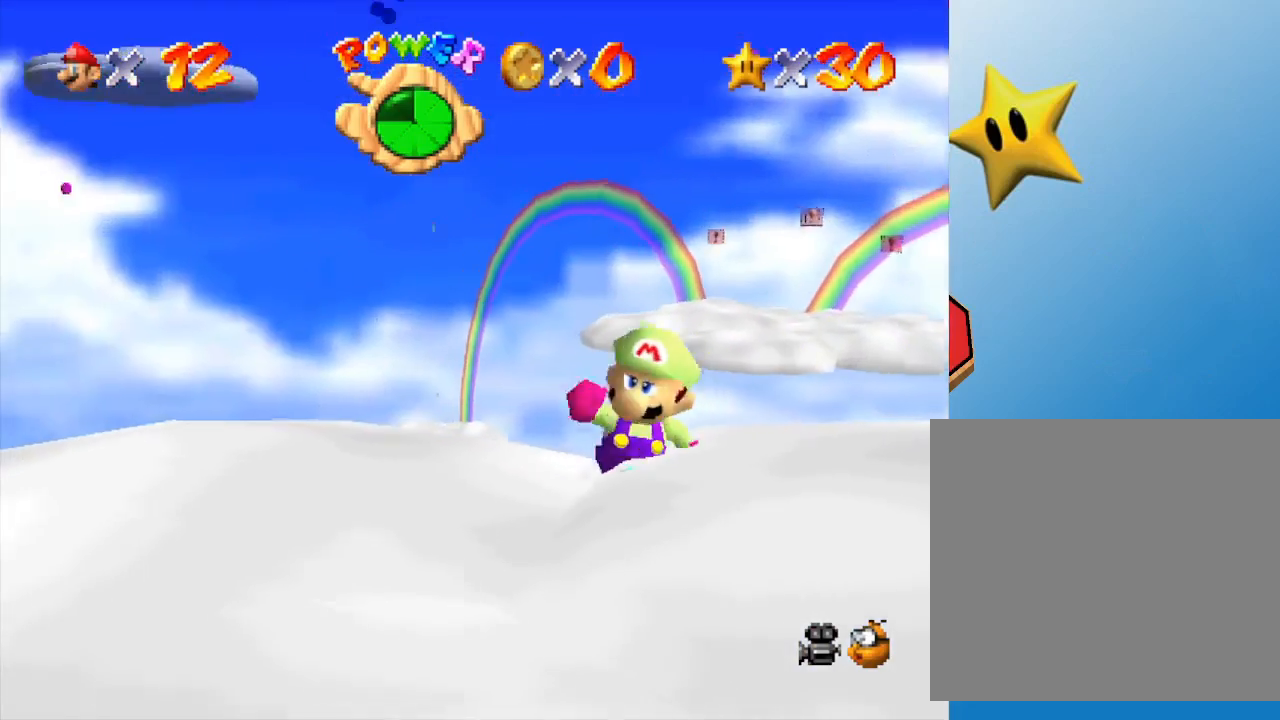
{"buttons": [], "left_stick": "up-right", "events": [[33, "left_stick", "right"], [467, "left_stick", "up-right"]]}
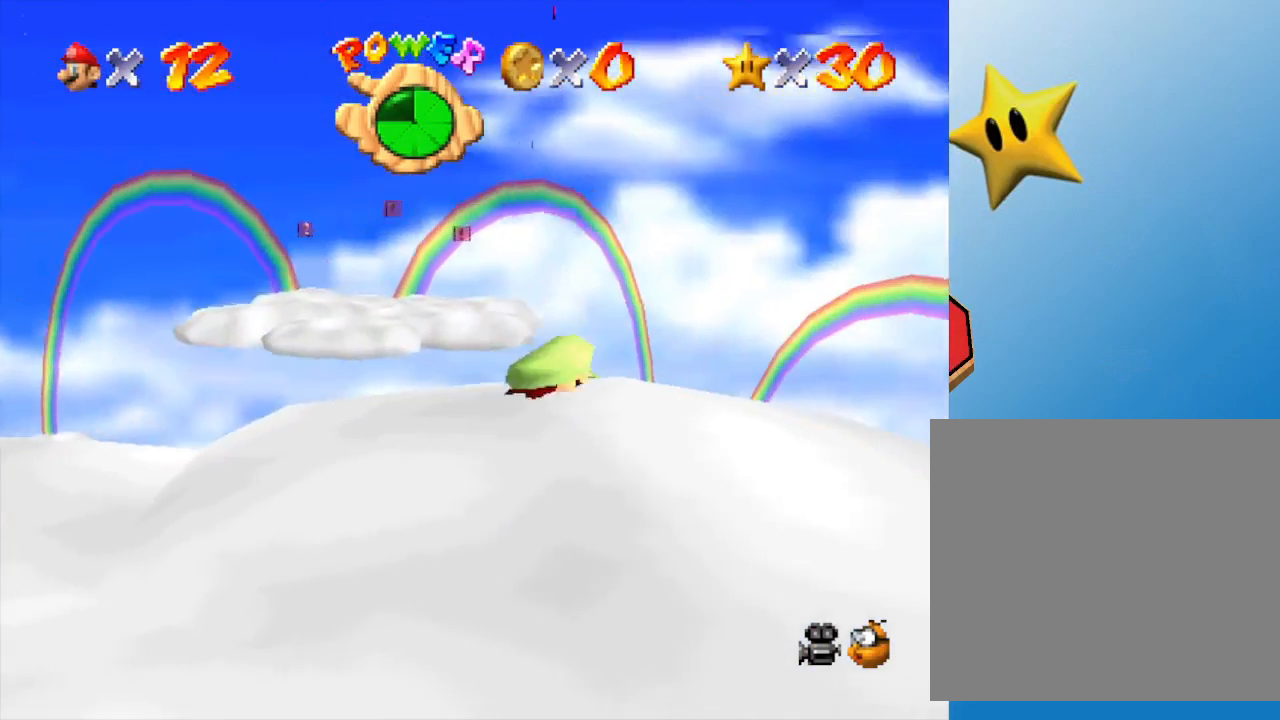
{"buttons": ["A", "Z"], "left_stick": "up-left", "events": [[17, "left_stick", "up"], [83, "left_stick", "up-left"], [217, "Z", "down"], [283, "A", "down"]]}
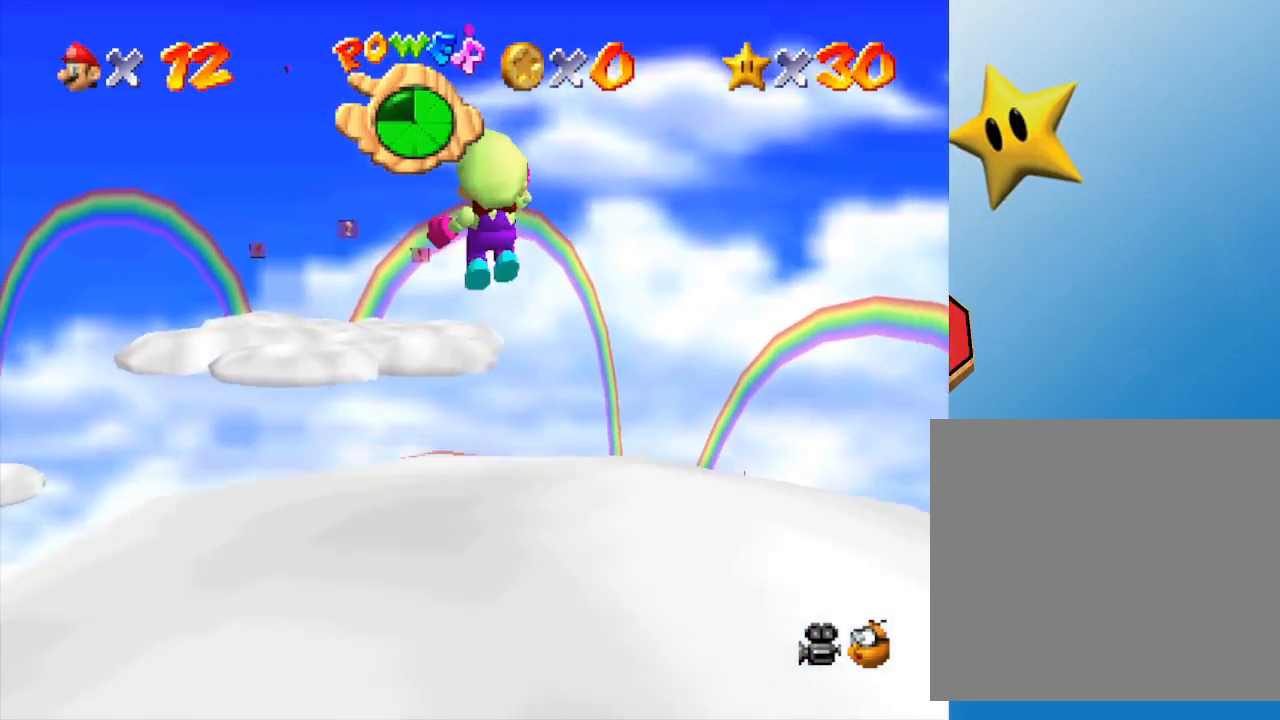
{"buttons": ["A", "Z"], "left_stick": "up-left", "events": []}
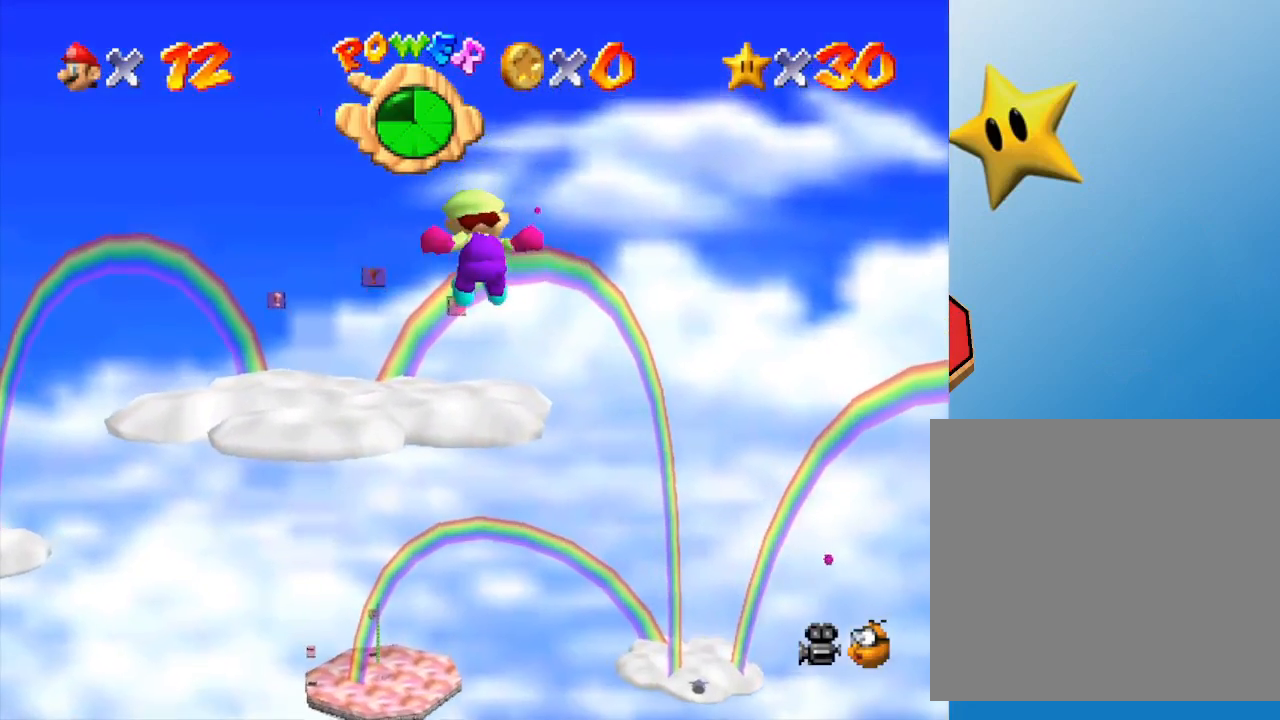
{"buttons": ["A", "Z"], "left_stick": "up-left", "events": []}
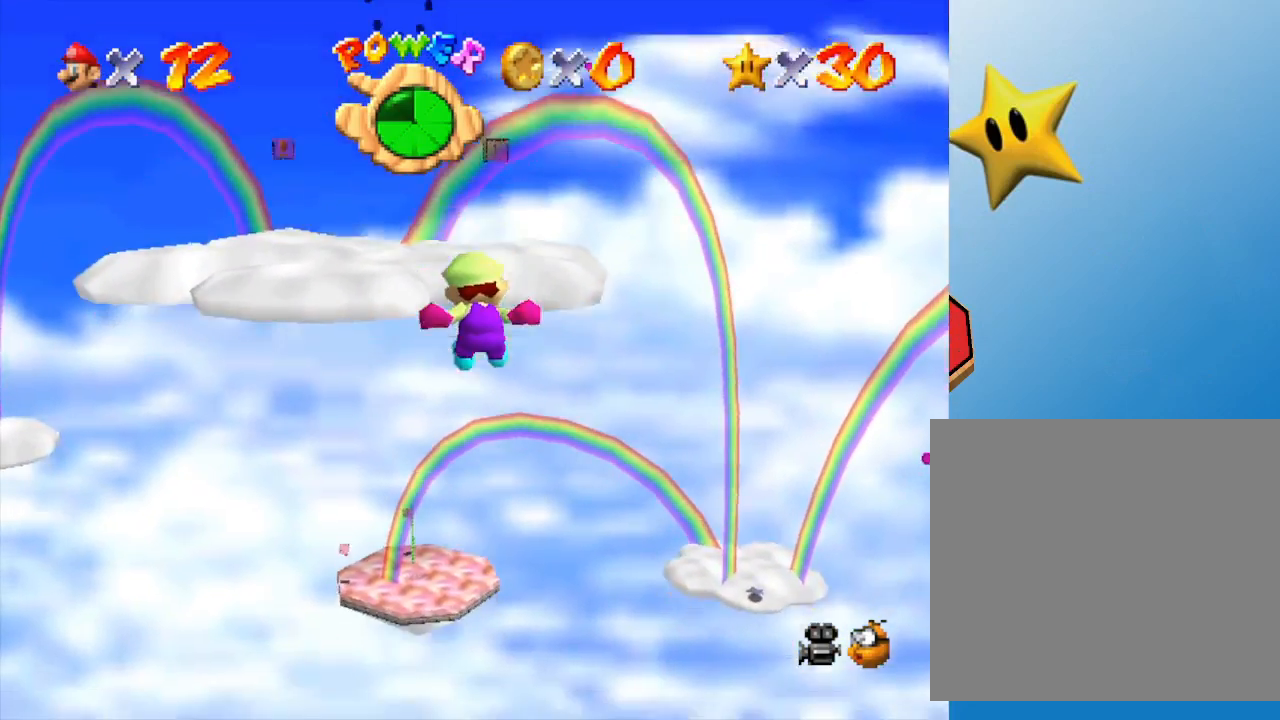
{"buttons": ["A", "Z"], "left_stick": "up-left", "events": []}
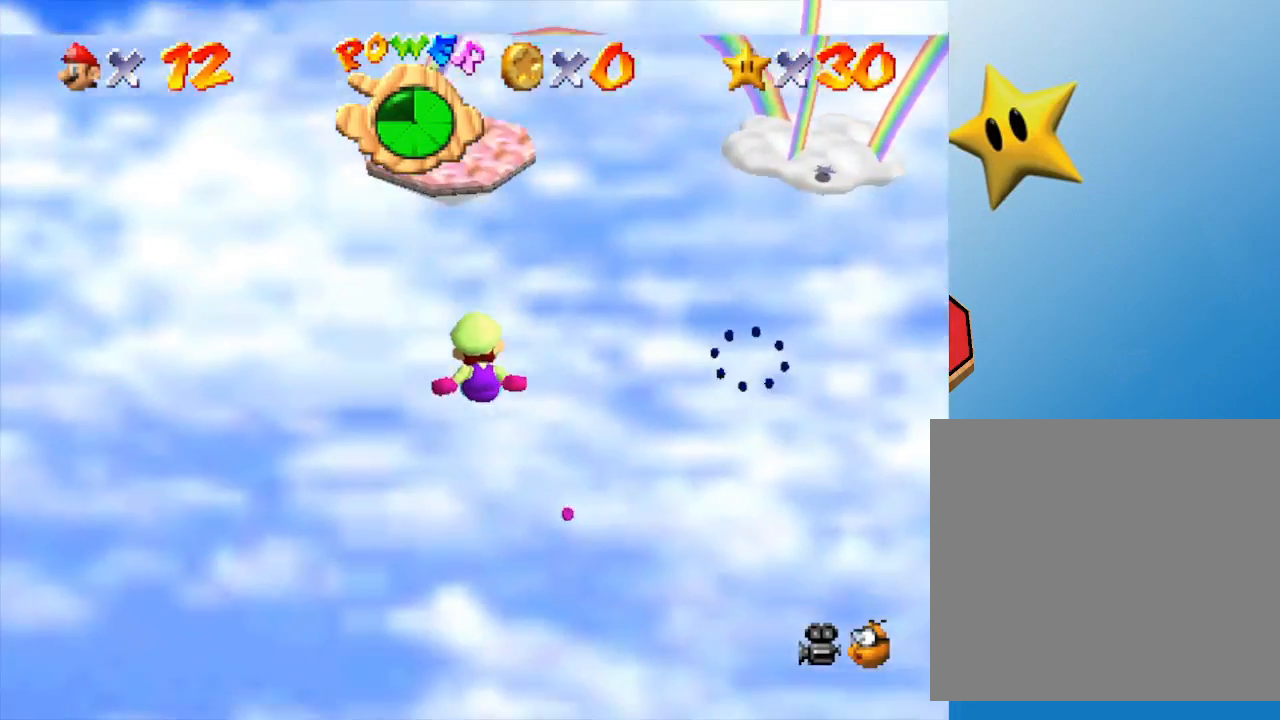
{"buttons": ["A", "Z"], "left_stick": "up", "events": [[267, "left_stick", "up"]]}
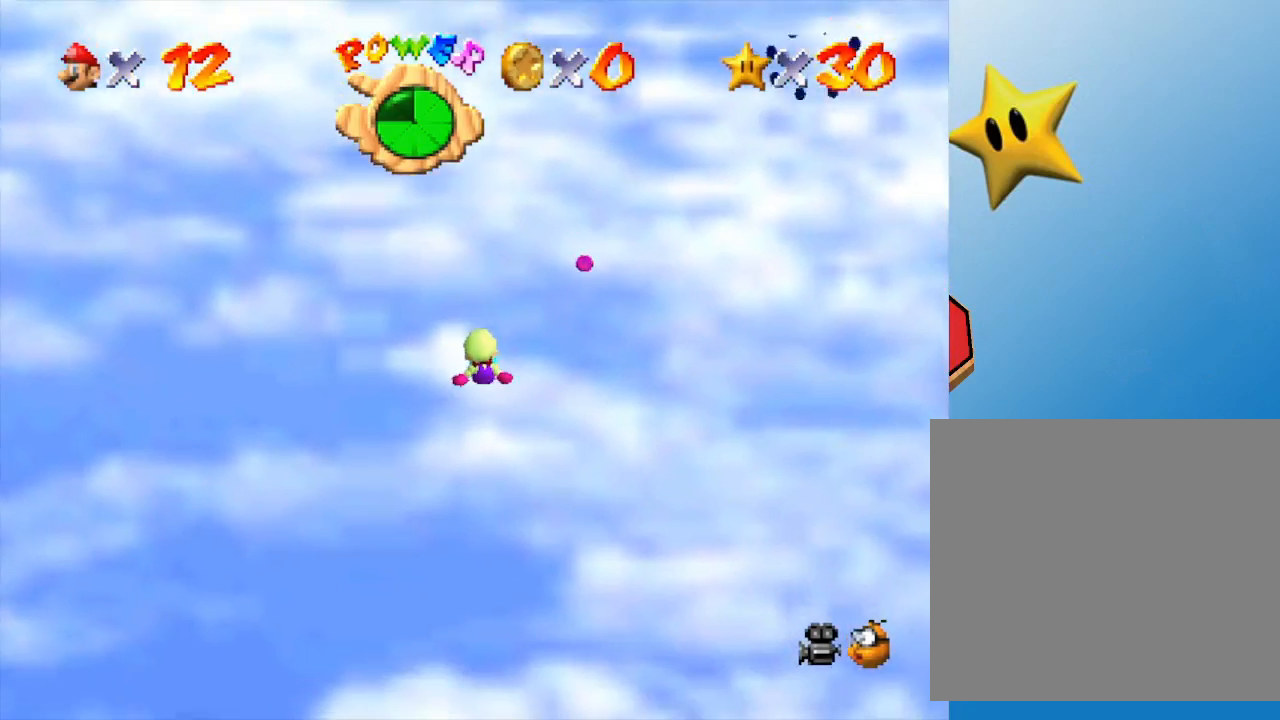
{"buttons": ["A", "Z"], "left_stick": "up-right", "events": [[183, "left_stick", "up-right"]]}
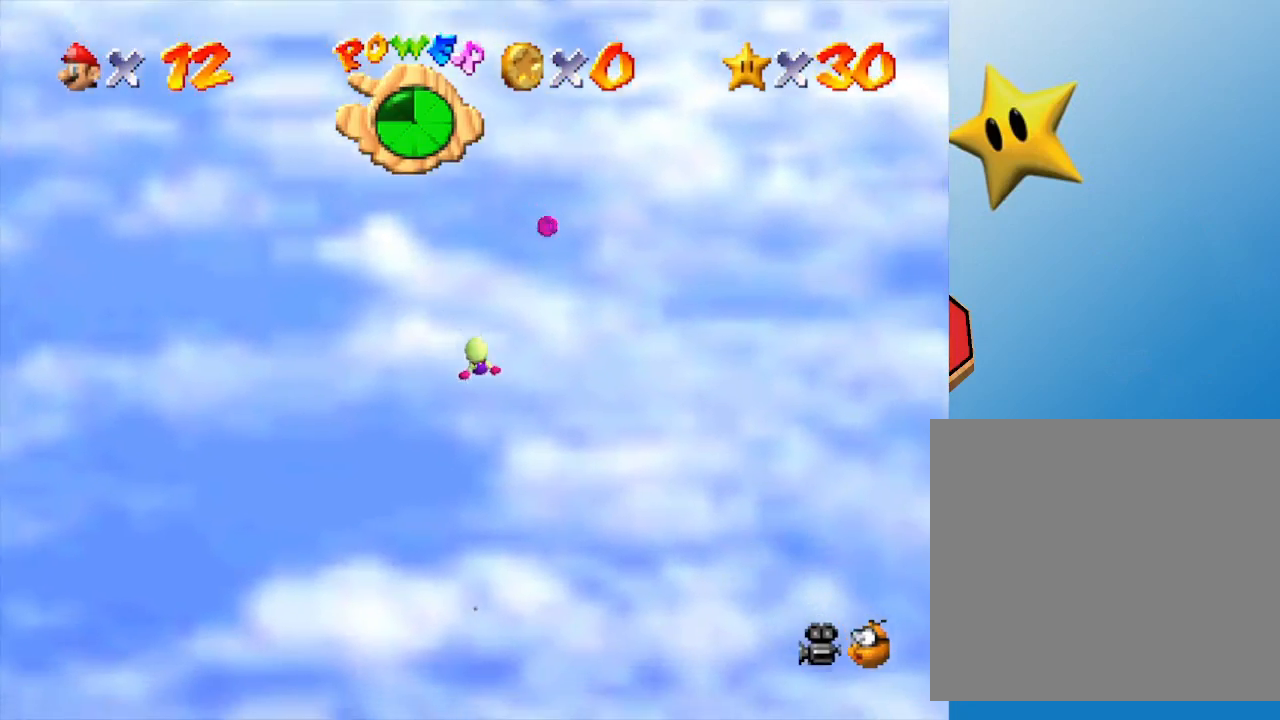
{"buttons": ["A", "Z"], "left_stick": "up-right", "events": []}
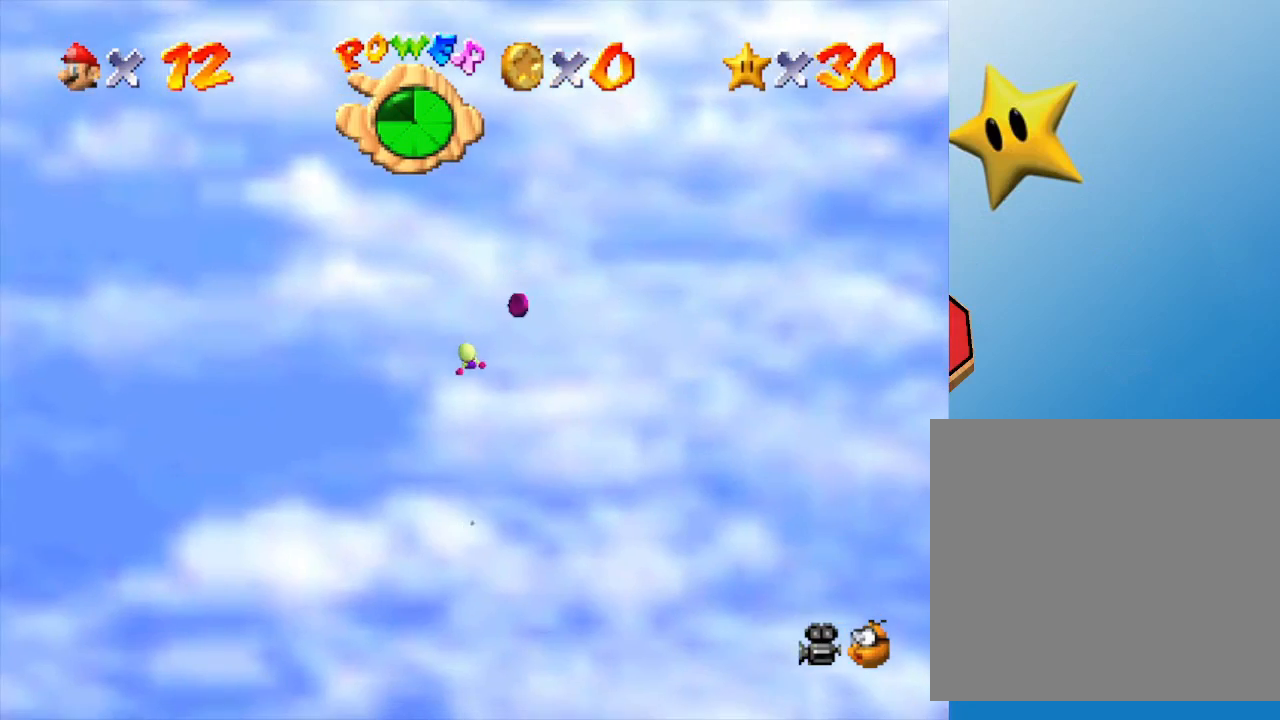
{"buttons": ["A", "Z"], "left_stick": "up-right", "events": []}
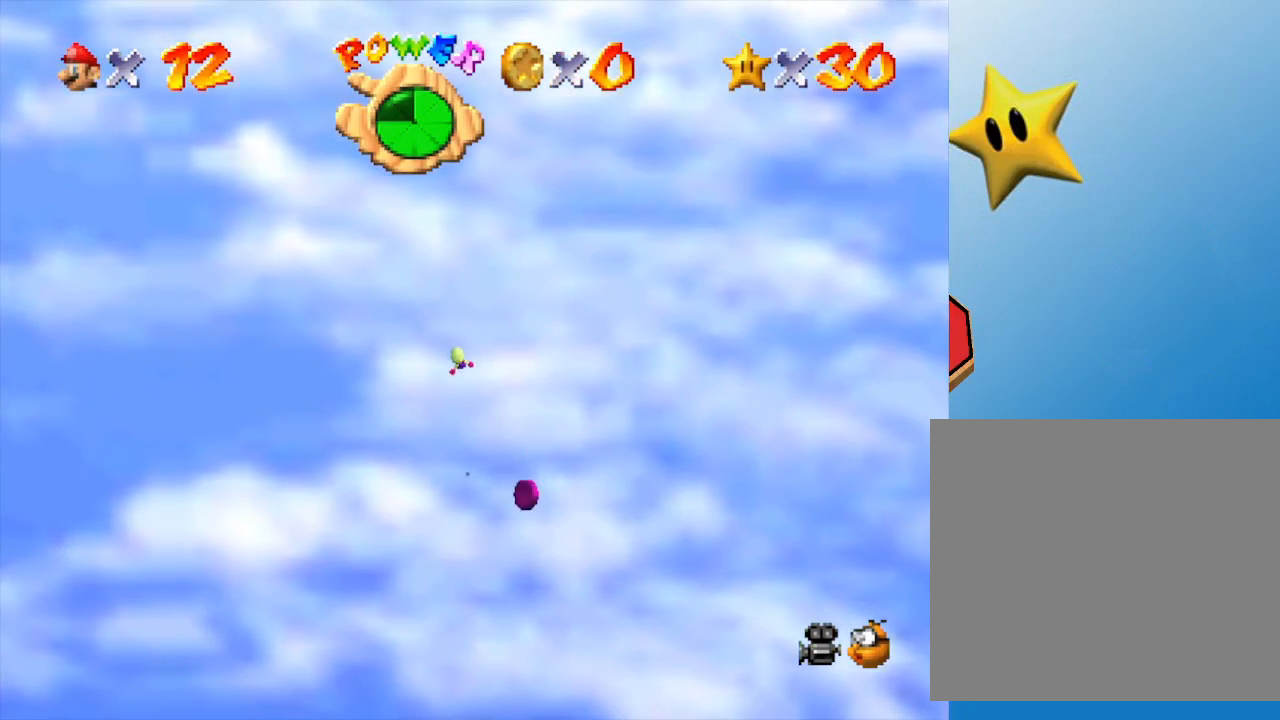
{"buttons": ["A"], "left_stick": "up-right", "events": [[350, "Z", "up"]]}
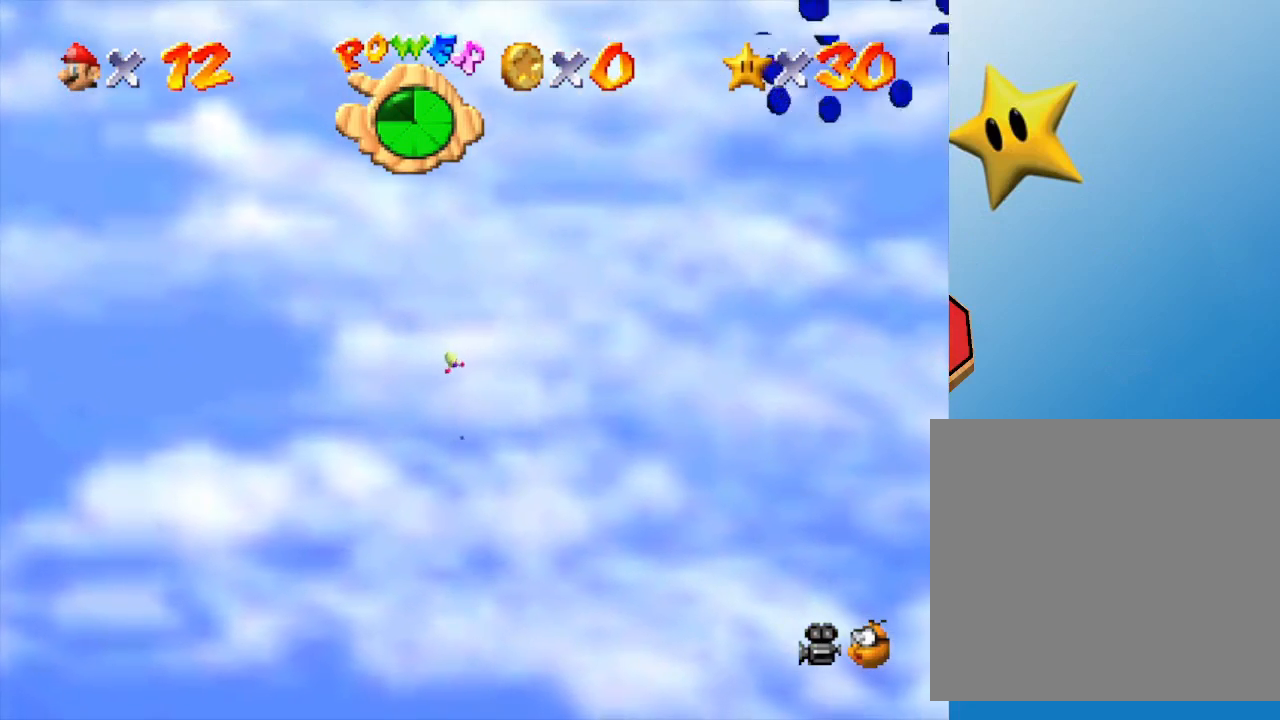
{"buttons": [], "left_stick": "center", "events": [[50, "left_stick", "center"], [283, "A", "up"]]}
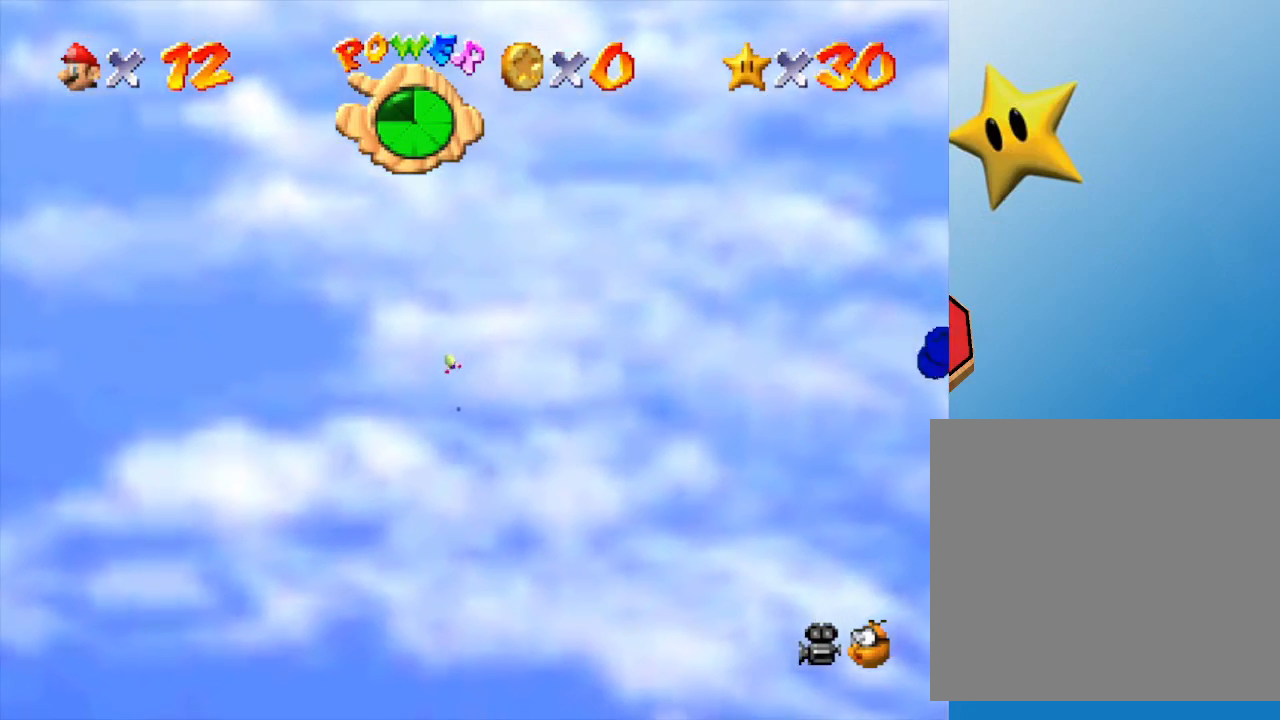
{"buttons": [], "left_stick": "center", "events": []}
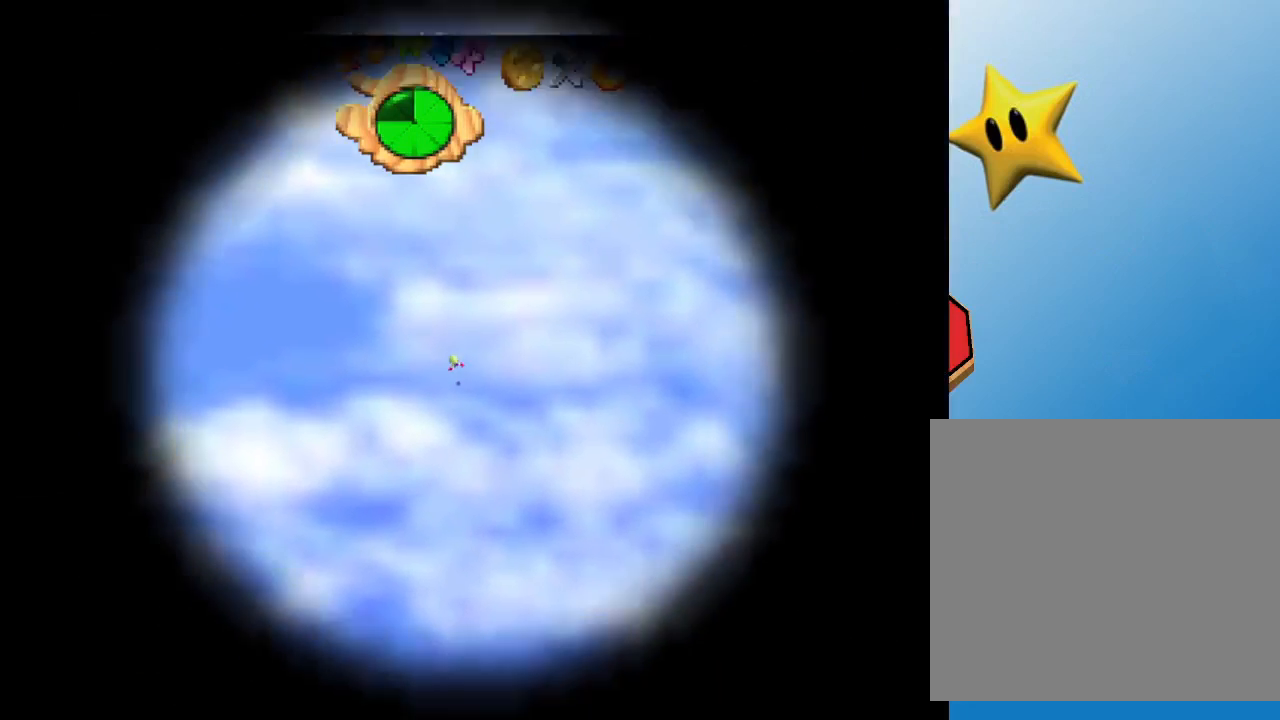
{"buttons": [], "left_stick": "center", "events": []}
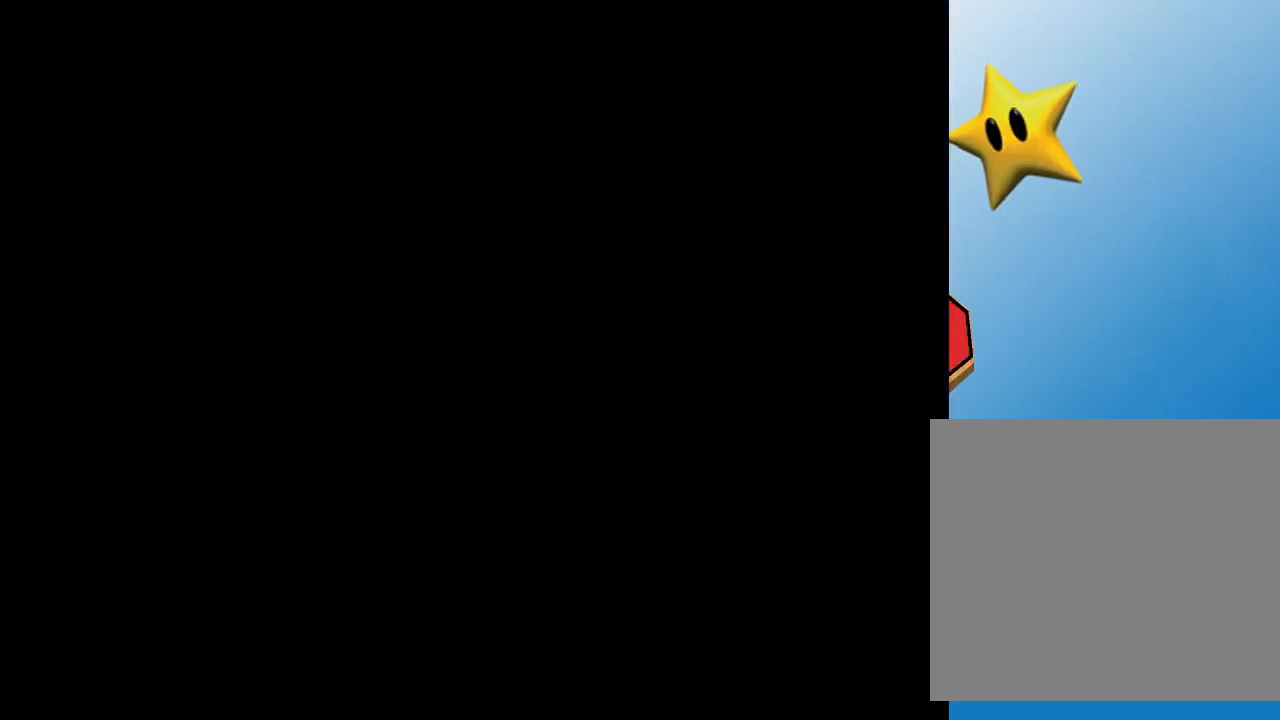
{"buttons": [], "left_stick": "center", "events": []}
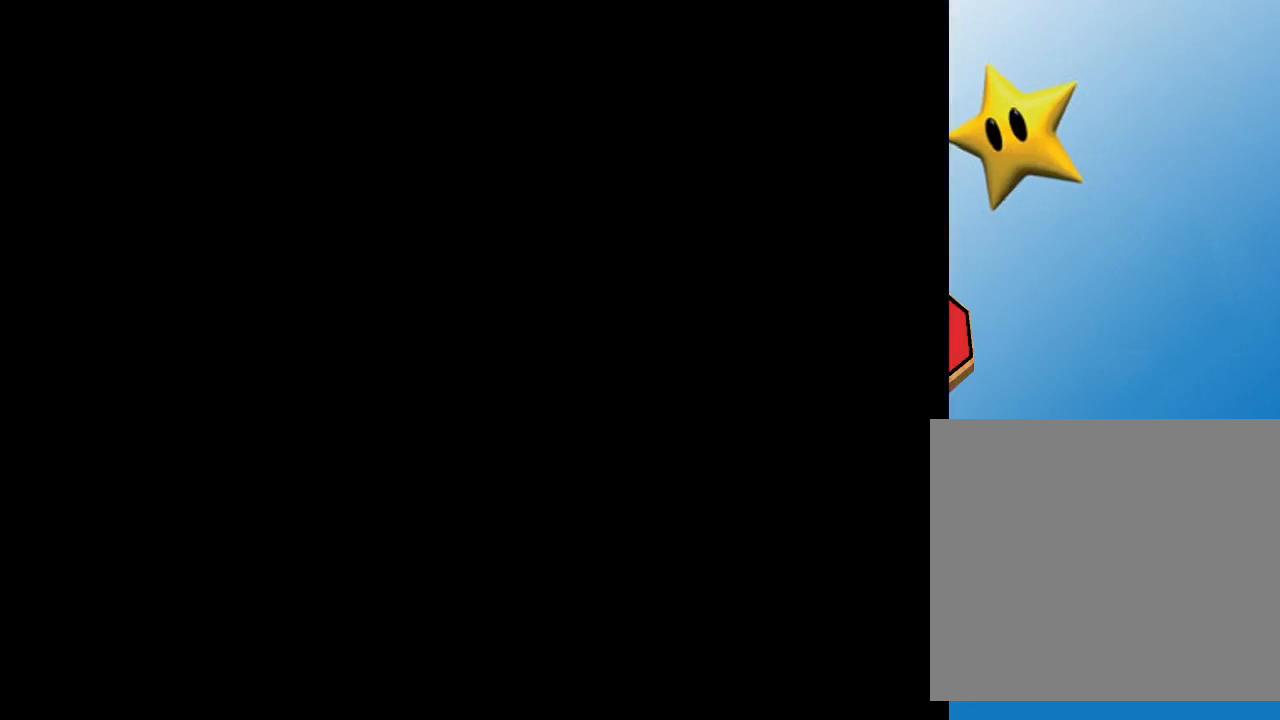
{"buttons": [], "left_stick": "center", "events": []}
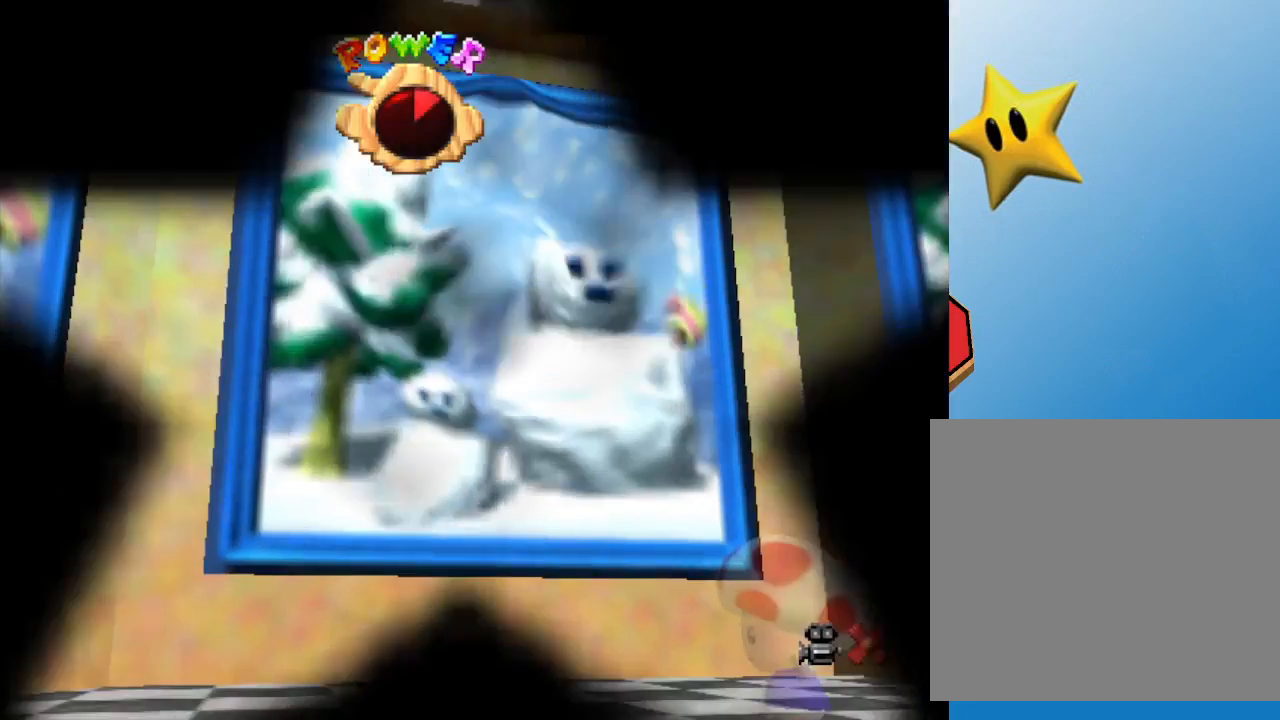
{"buttons": [], "left_stick": "center", "events": []}
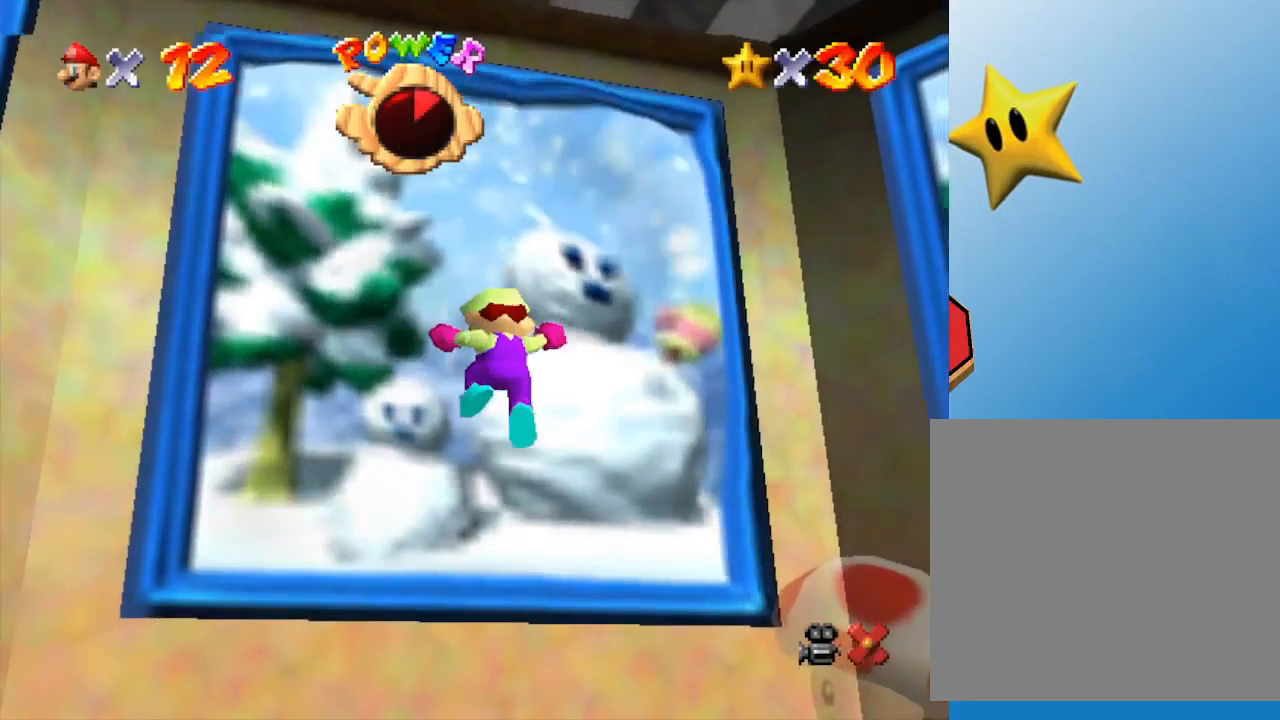
{"buttons": [], "left_stick": "down-right", "events": [[450, "left_stick", "down-right"]]}
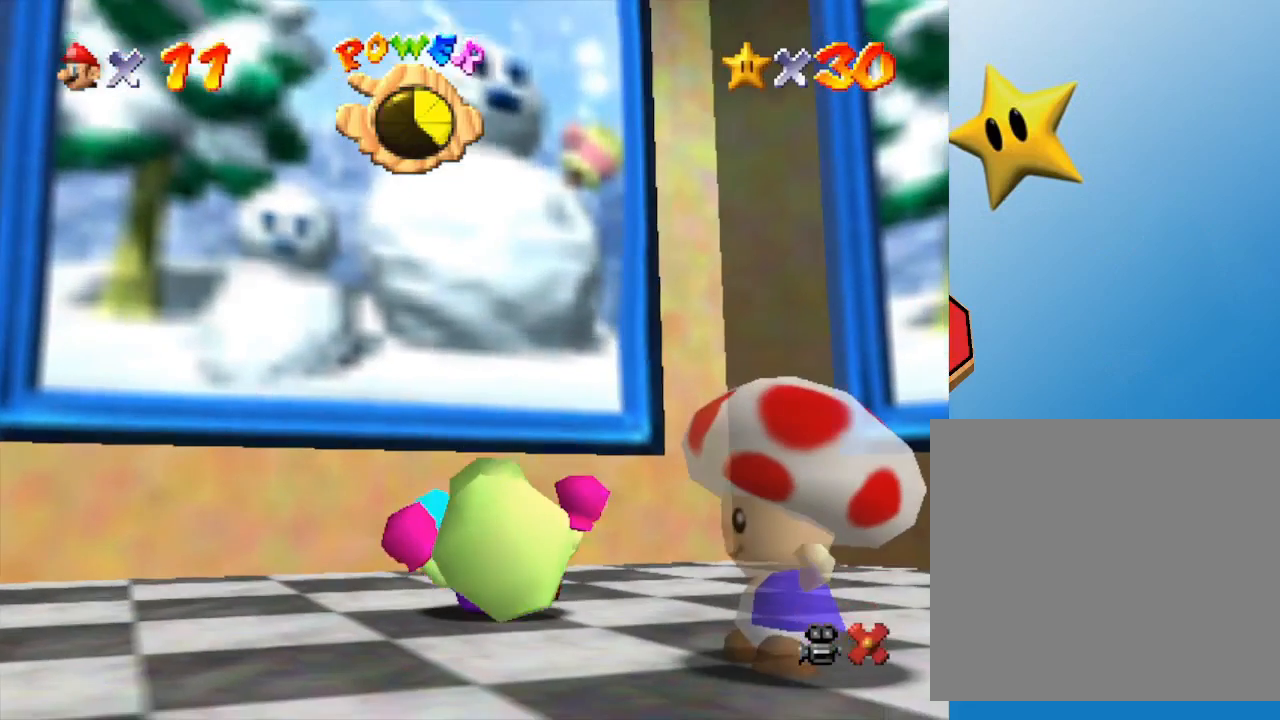
{"buttons": [], "left_stick": "center", "events": [[183, "left_stick", "center"]]}
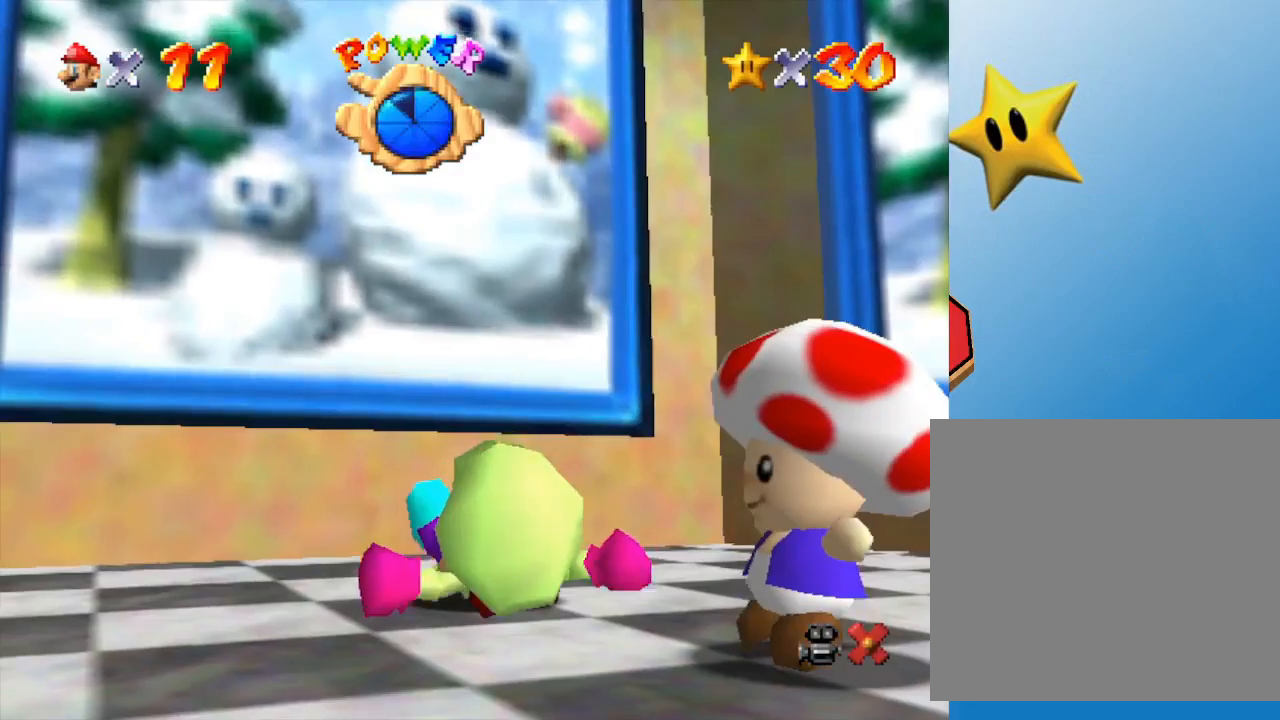
{"buttons": [], "left_stick": "down-right", "events": [[250, "left_stick", "down-right"]]}
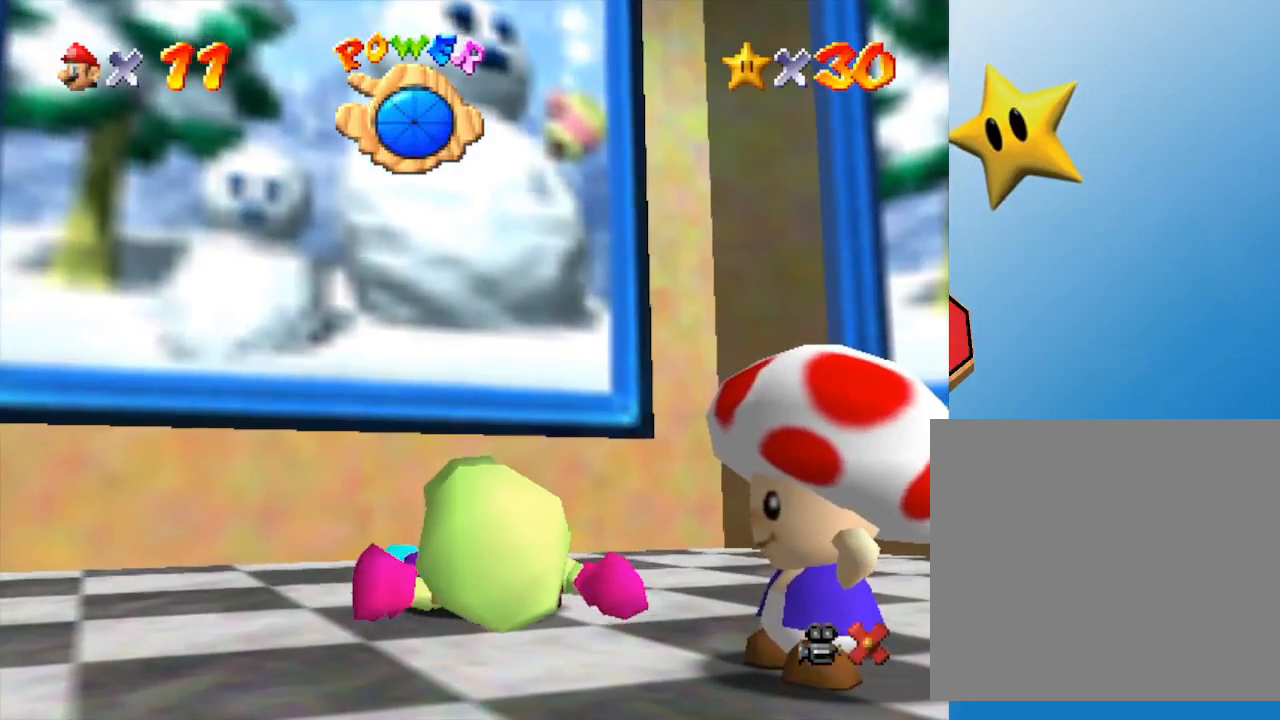
{"buttons": [], "left_stick": "down-right", "events": []}
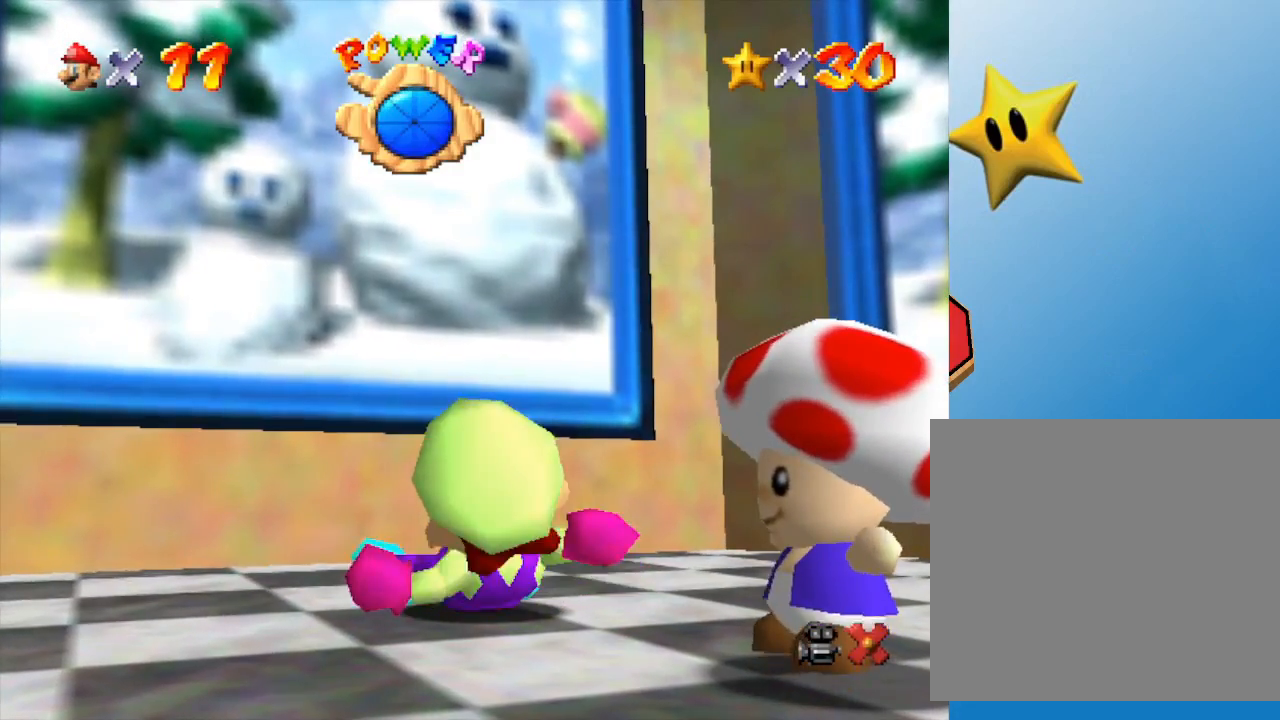
{"buttons": [], "left_stick": "down-right", "events": []}
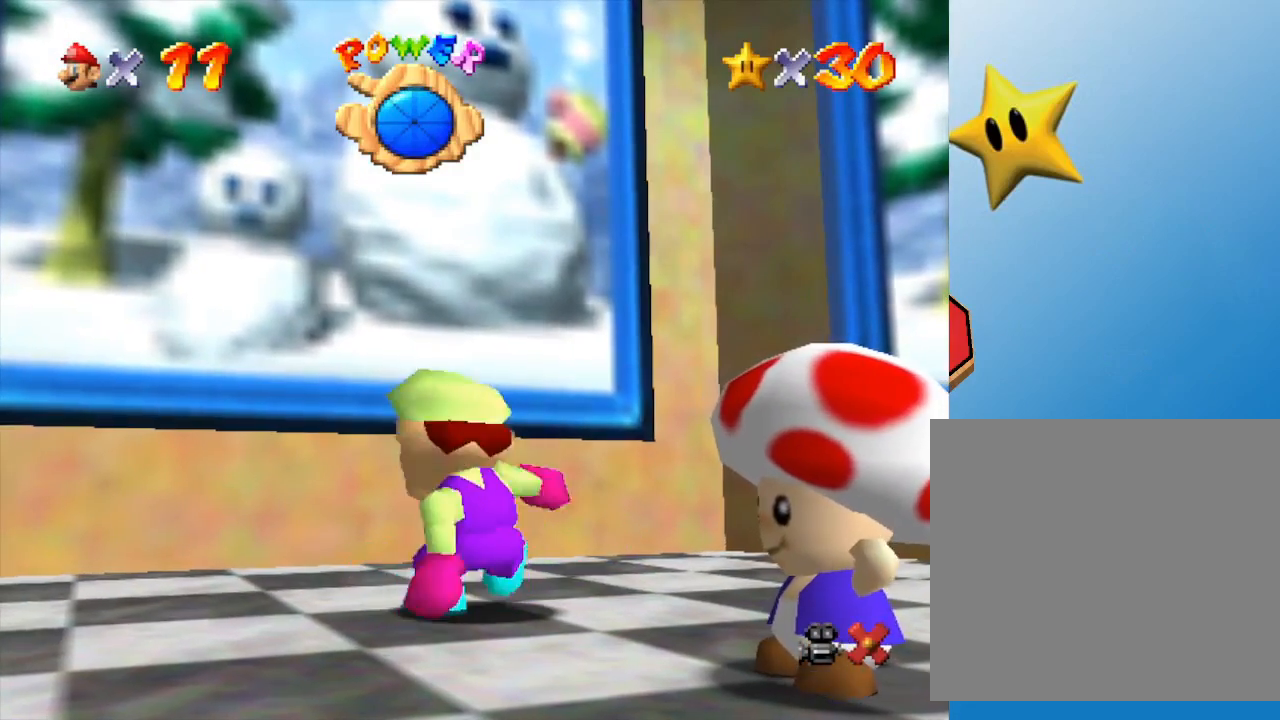
{"buttons": [], "left_stick": "down-right", "events": []}
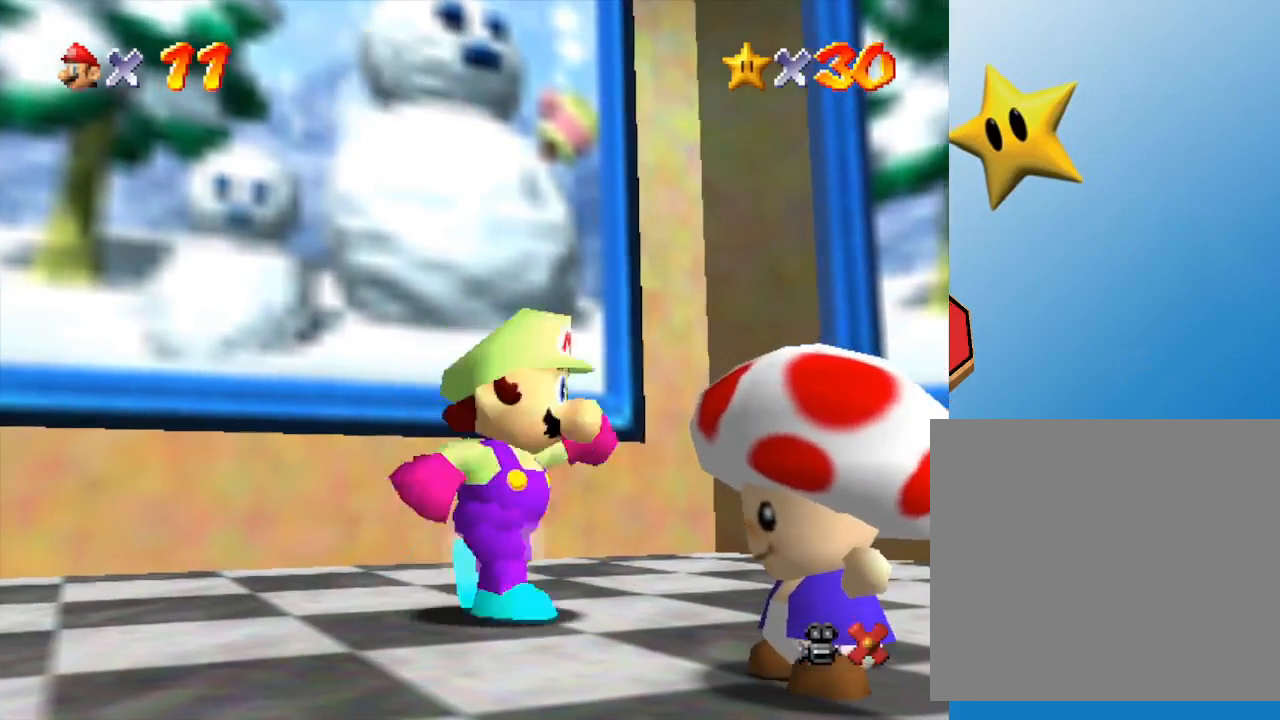
{"buttons": ["A"], "left_stick": "down-right", "events": [[183, "A", "down"]]}
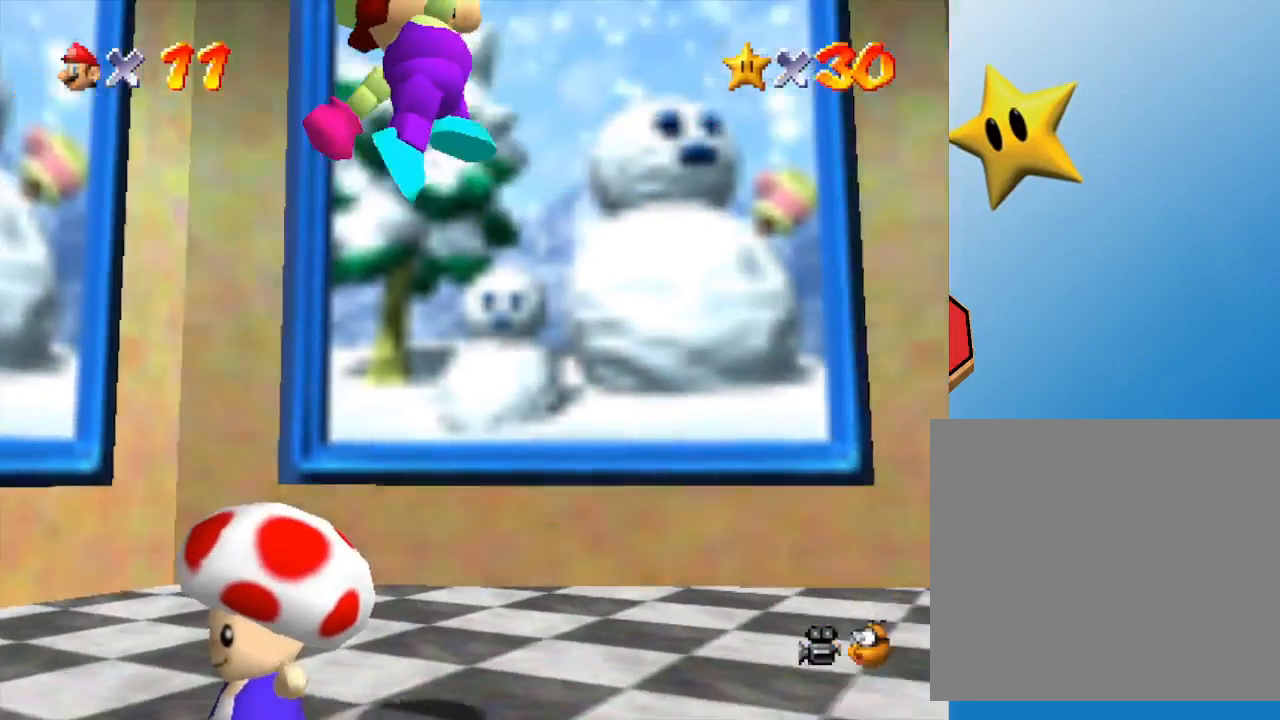
{"buttons": [], "left_stick": "right", "events": [[67, "A", "up"], [200, "left_stick", "right"]]}